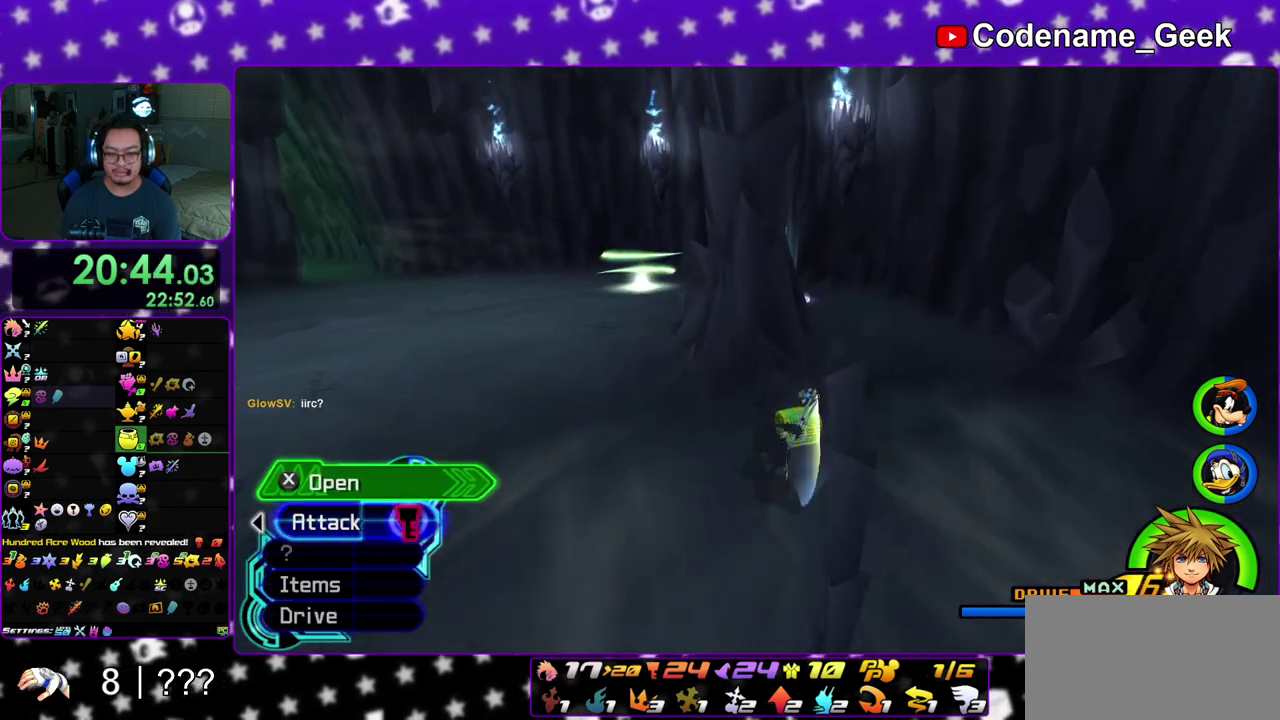
Gameplay with a controller (Nintendo layout); each line is a JSON object with the inputs held at the frame after it (dt_ms = milliseconds from this image to that frame). "events" lists button and stick changes between this image and that frame as [ms after this image, input, new state], when the widget could be followed in between. This overlay highlights the sticks when they move; stick clicks (L3 R3) are not distinguishable. Not read: L3 R3 SELECT START.
{"dt_ms": 300, "buttons": ["X"], "left_stick": "center", "right_stick": "center", "events": [[100, "right_stick", "left"], [117, "X", "up"], [200, "X", "down"], [217, "right_stick", "center"]]}
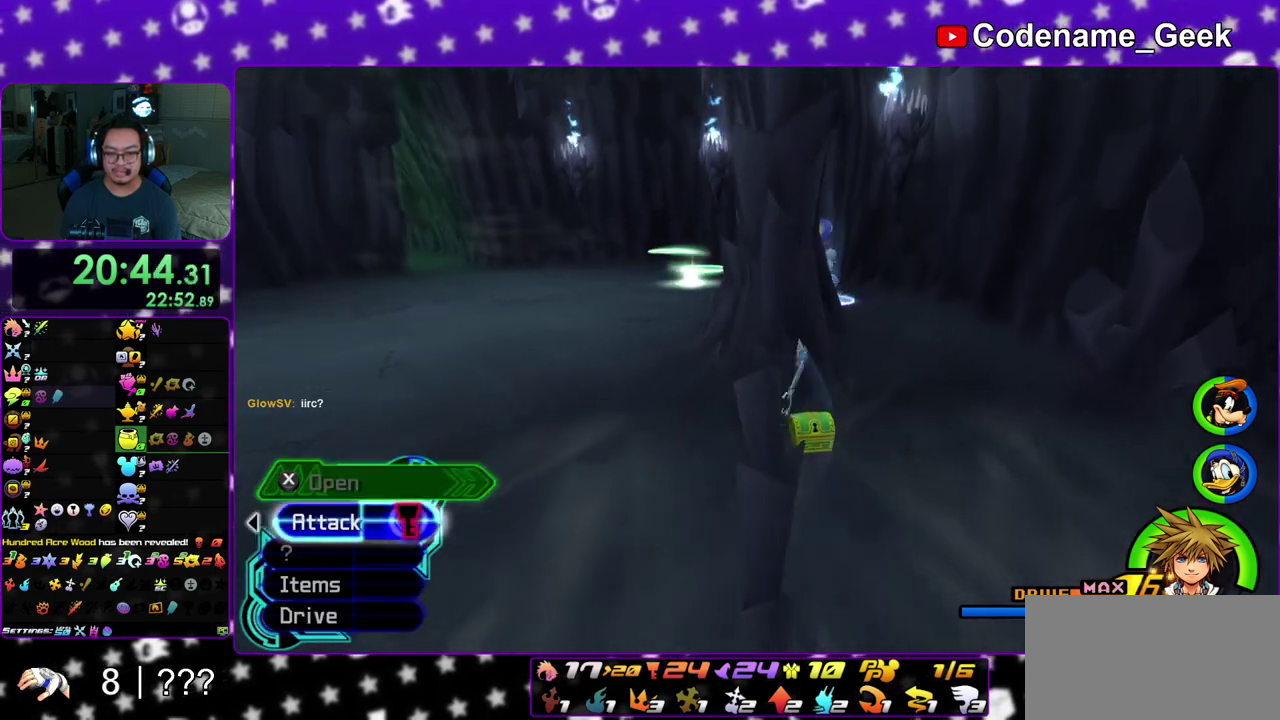
{"dt_ms": 700, "buttons": ["B"], "left_stick": "up-left", "right_stick": "center", "events": [[17, "X", "up"], [133, "X", "down"], [233, "X", "up"], [483, "left_stick", "left"], [600, "left_stick", "up-left"], [617, "B", "down"]]}
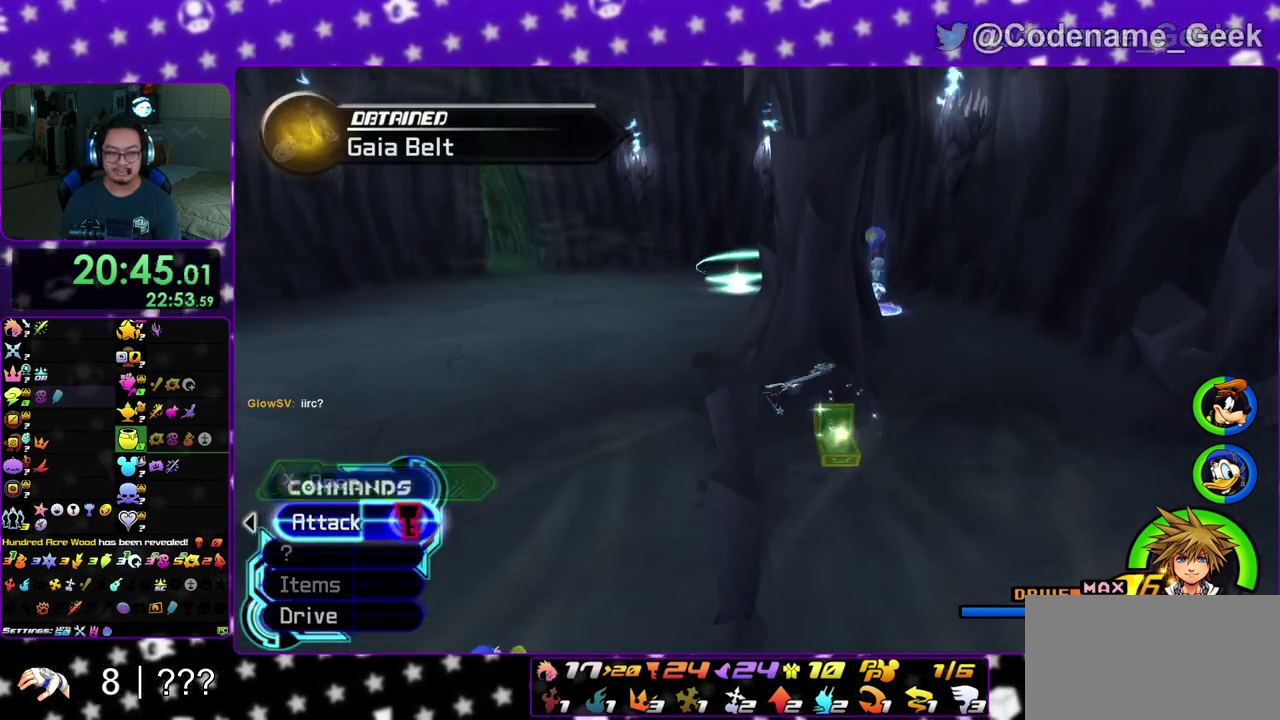
{"dt_ms": 300, "buttons": ["Y"], "left_stick": "up", "right_stick": "center", "events": [[33, "B", "up"], [117, "B", "down"], [133, "left_stick", "up"], [200, "B", "up"], [233, "Y", "down"]]}
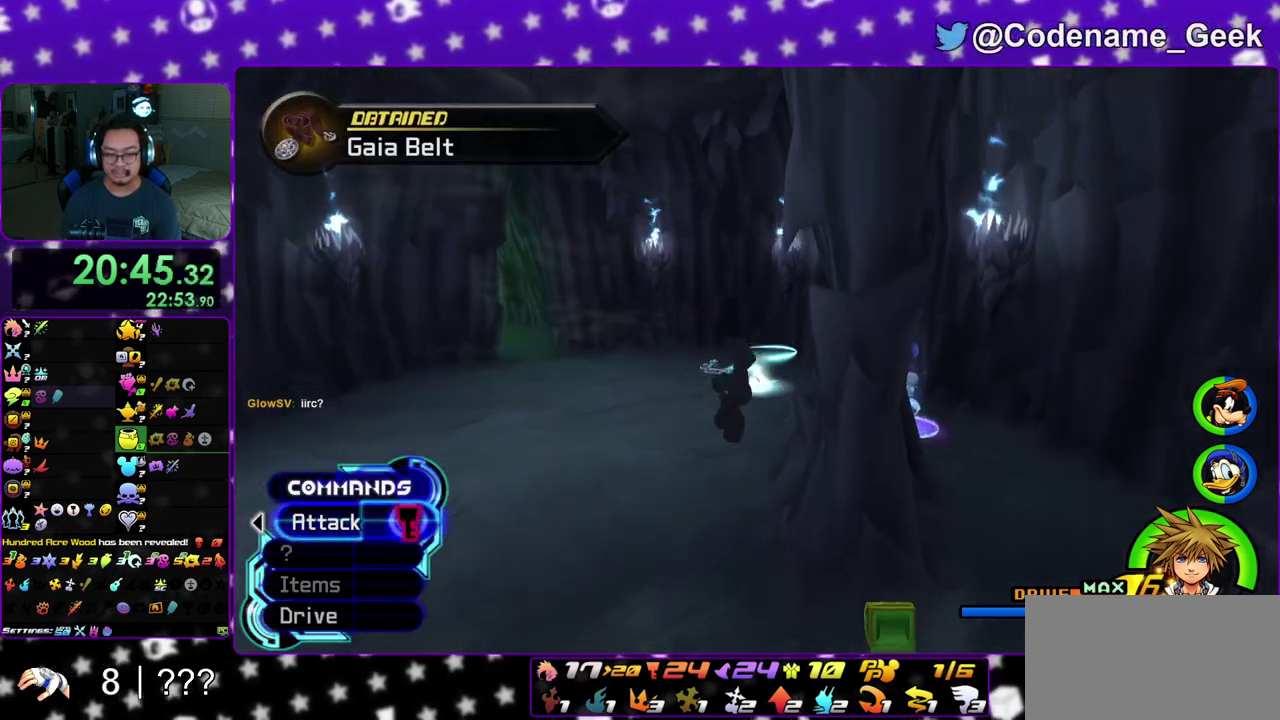
{"dt_ms": 900, "buttons": [], "left_stick": "up-left", "right_stick": "down", "events": [[83, "right_stick", "down-right"], [150, "right_stick", "center"], [300, "left_stick", "up-right"], [317, "Y", "up"], [400, "left_stick", "up"], [450, "left_stick", "up-left"], [600, "left_stick", "up"], [617, "right_stick", "down"], [700, "right_stick", "center"], [767, "left_stick", "up-left"], [783, "right_stick", "down"]]}
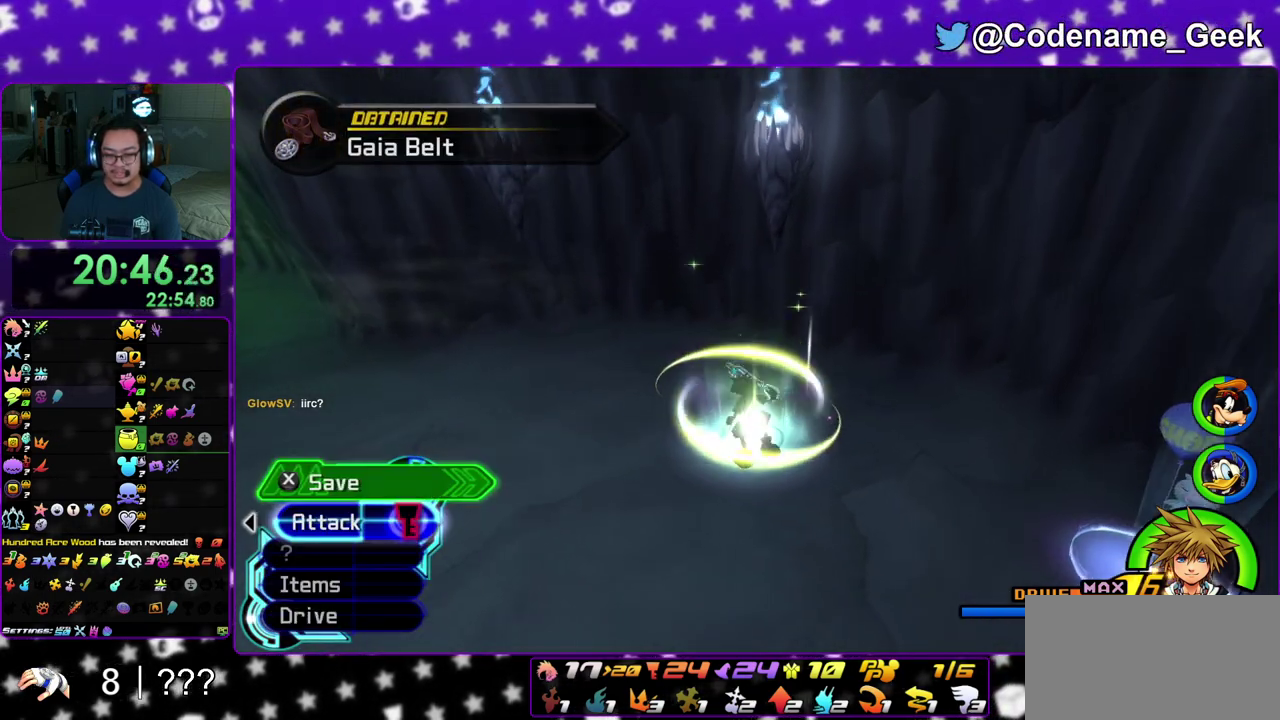
{"dt_ms": 300, "buttons": ["X"], "left_stick": "center", "right_stick": "center", "events": [[83, "X", "down"], [150, "X", "up"], [167, "left_stick", "up"], [233, "X", "down"], [250, "left_stick", "center"], [250, "right_stick", "down-right"], [300, "right_stick", "center"]]}
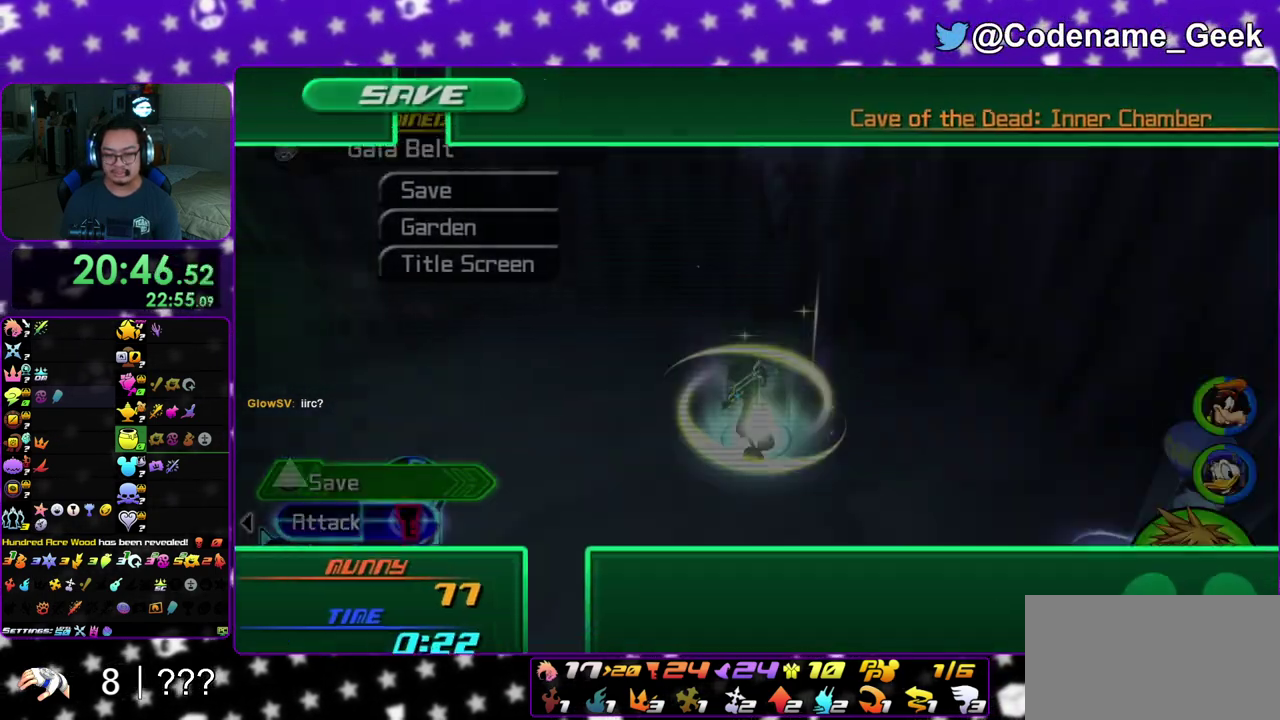
{"dt_ms": 500, "buttons": ["B"], "left_stick": "center", "right_stick": "center", "events": [[33, "X", "up"], [183, "DPAD_DOWN", "down"], [250, "A", "down"], [283, "DPAD_DOWN", "up"], [333, "A", "up"], [367, "DPAD_LEFT", "down"], [433, "A", "down"], [467, "DPAD_LEFT", "up"], [500, "A", "up"], [500, "B", "down"]]}
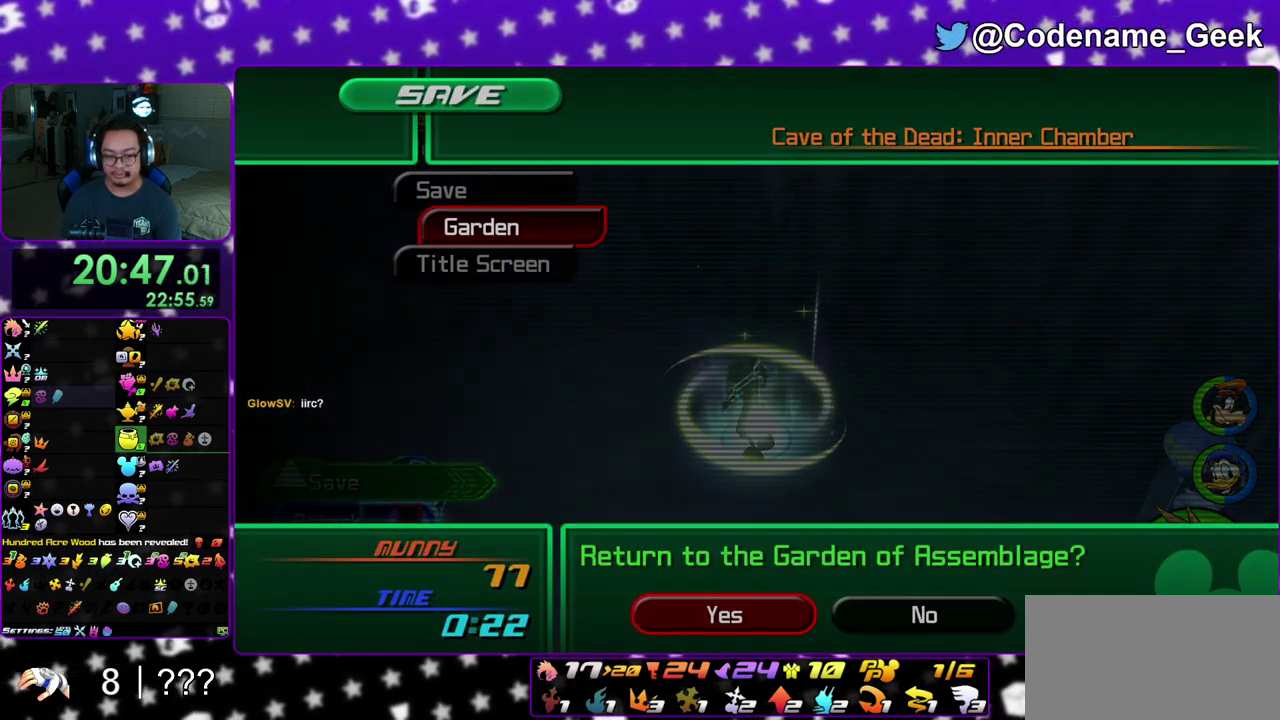
{"dt_ms": 500, "buttons": ["B"], "left_stick": "center", "right_stick": "center", "events": [[117, "B", "up"], [183, "B", "down"], [200, "A", "down"], [283, "A", "up"], [383, "B", "up"], [417, "A", "down"], [467, "B", "down"], [483, "A", "up"]]}
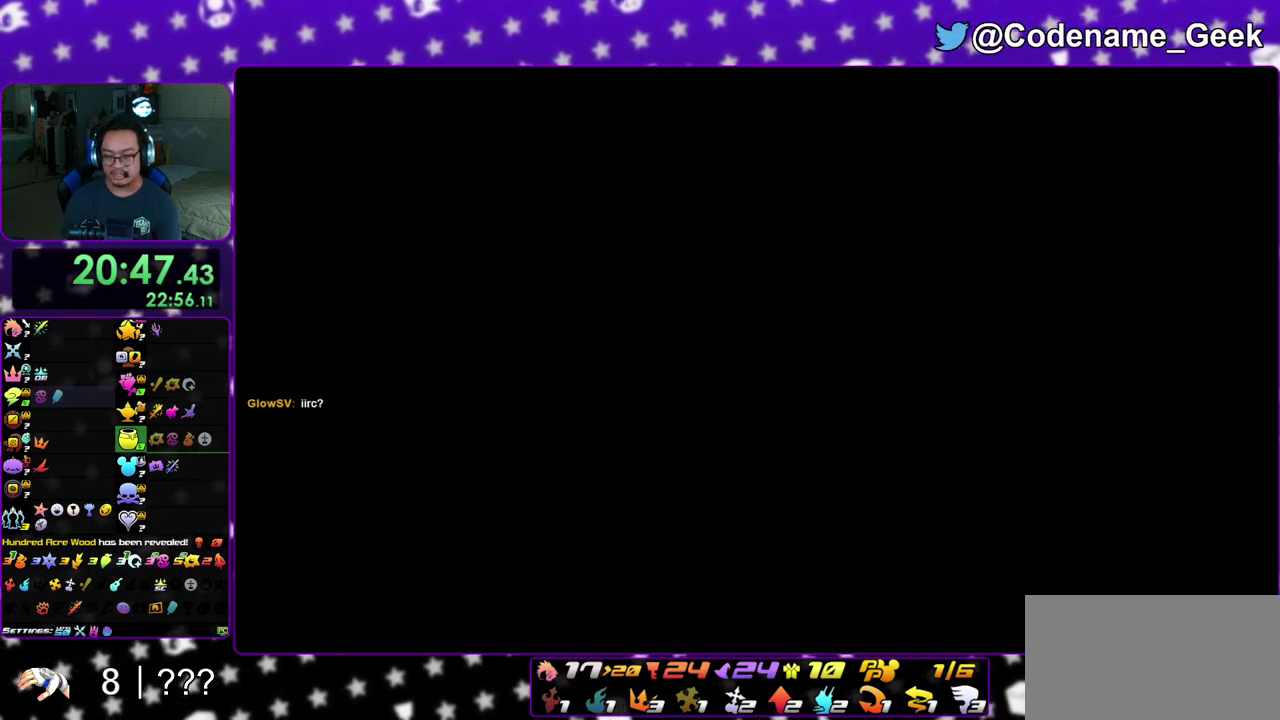
{"dt_ms": 600, "buttons": ["A", "B"], "left_stick": "center", "right_stick": "center", "events": [[33, "A", "down"], [50, "B", "up"], [117, "A", "up"], [117, "B", "down"], [200, "A", "down"], [267, "A", "up"], [317, "A", "down"], [383, "A", "up"], [500, "A", "down"], [500, "B", "up"], [550, "B", "down"]]}
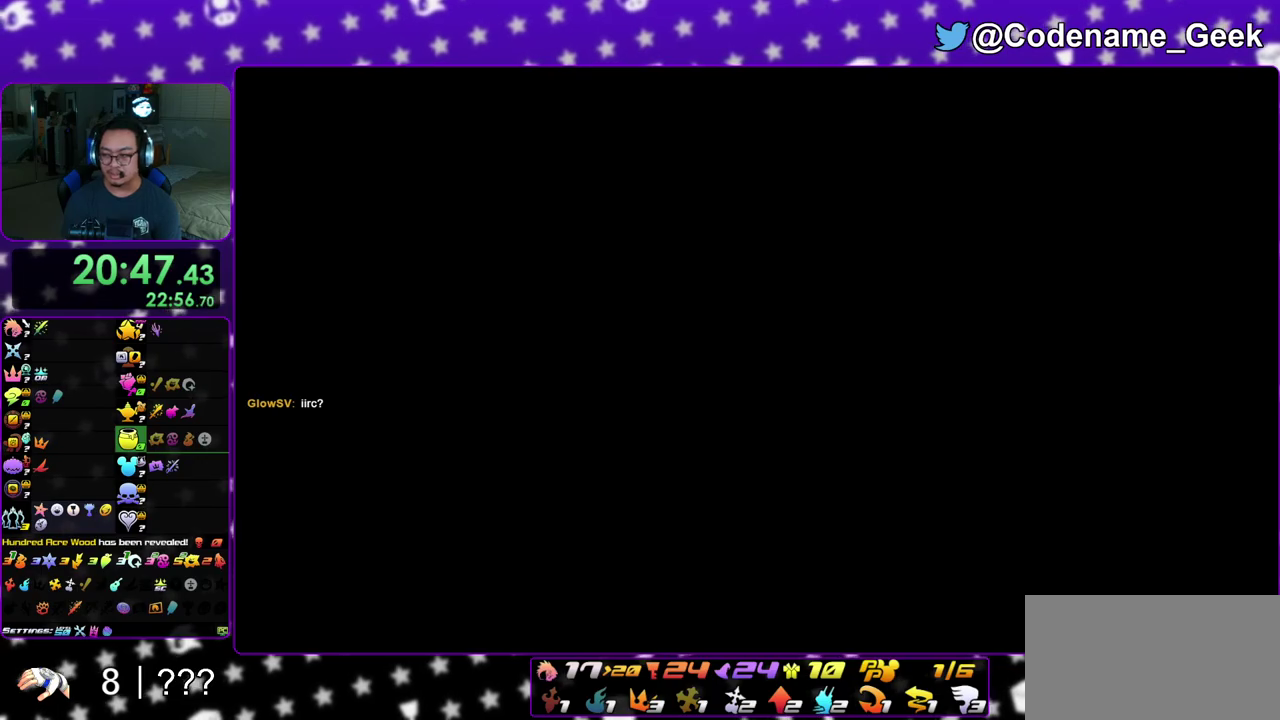
{"dt_ms": 400, "buttons": ["A", "B"], "left_stick": "center", "right_stick": "center", "events": [[50, "B", "up"], [233, "A", "up"], [233, "B", "down"], [317, "A", "down"], [333, "B", "up"], [400, "B", "down"]]}
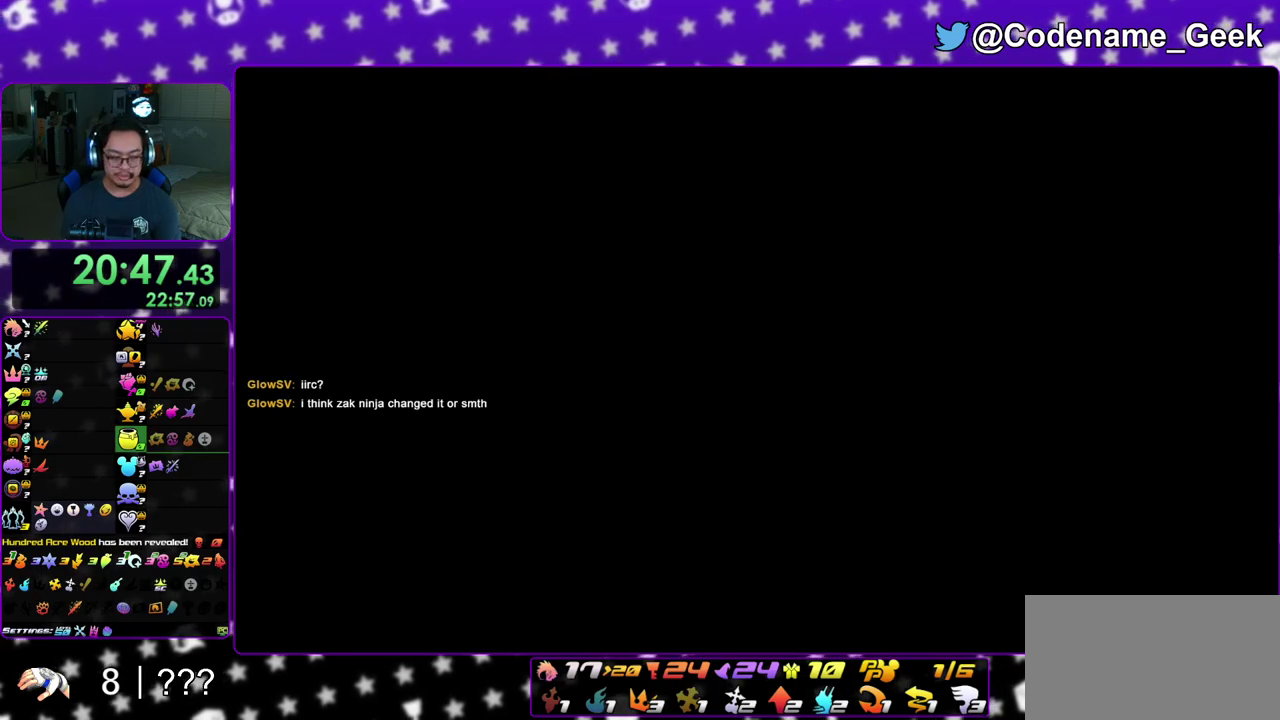
{"dt_ms": 600, "buttons": [], "left_stick": "left", "right_stick": "center", "events": [[33, "A", "up"], [67, "B", "up"], [150, "left_stick", "left"], [517, "B", "down"], [600, "B", "up"]]}
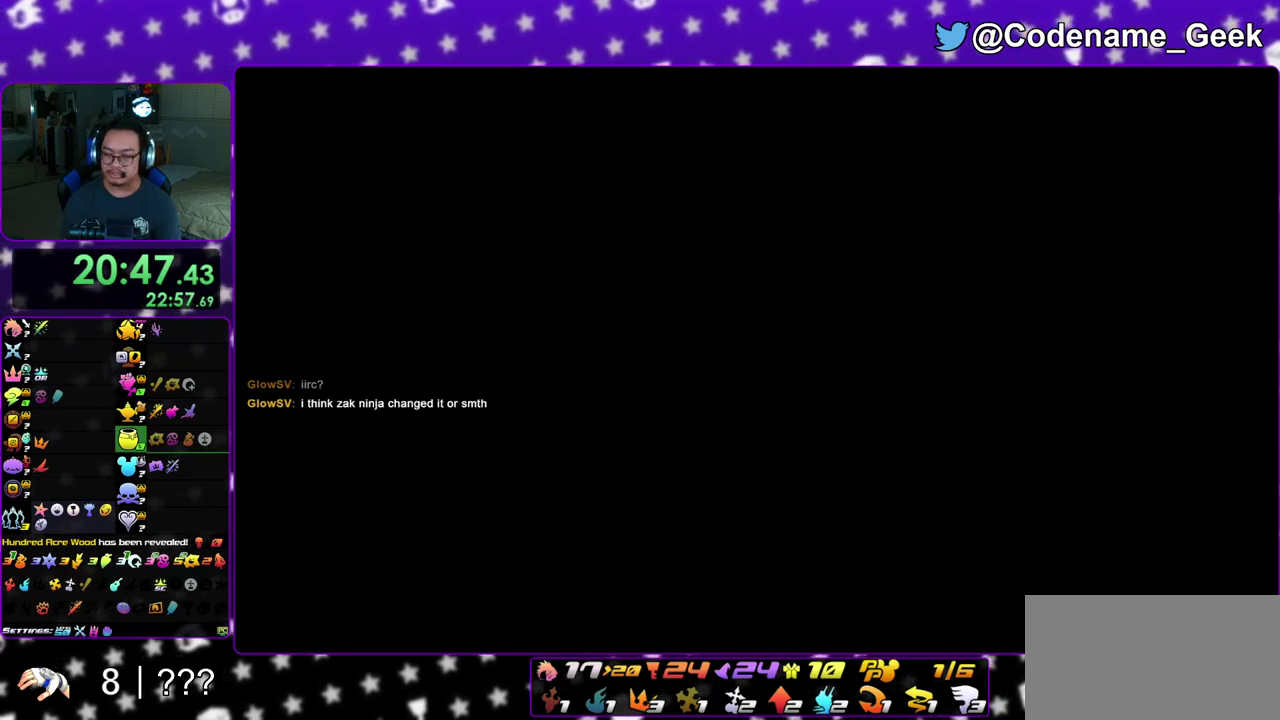
{"dt_ms": 400, "buttons": ["B"], "left_stick": "up-left", "right_stick": "center", "events": [[67, "B", "down"], [150, "B", "up"], [250, "B", "down"], [283, "left_stick", "up-left"], [317, "B", "up"], [383, "B", "down"]]}
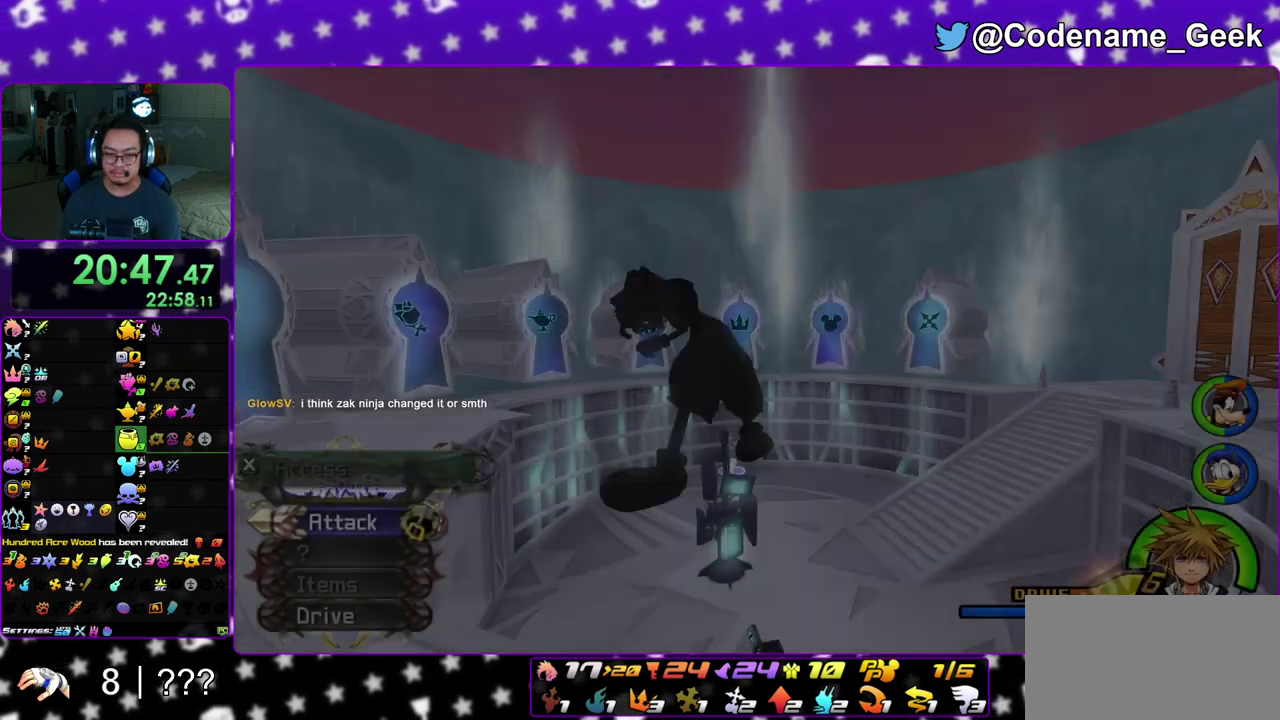
{"dt_ms": 400, "buttons": ["Y"], "left_stick": "up-left", "right_stick": "left", "events": [[100, "B", "up"], [200, "Y", "down"], [283, "right_stick", "left"]]}
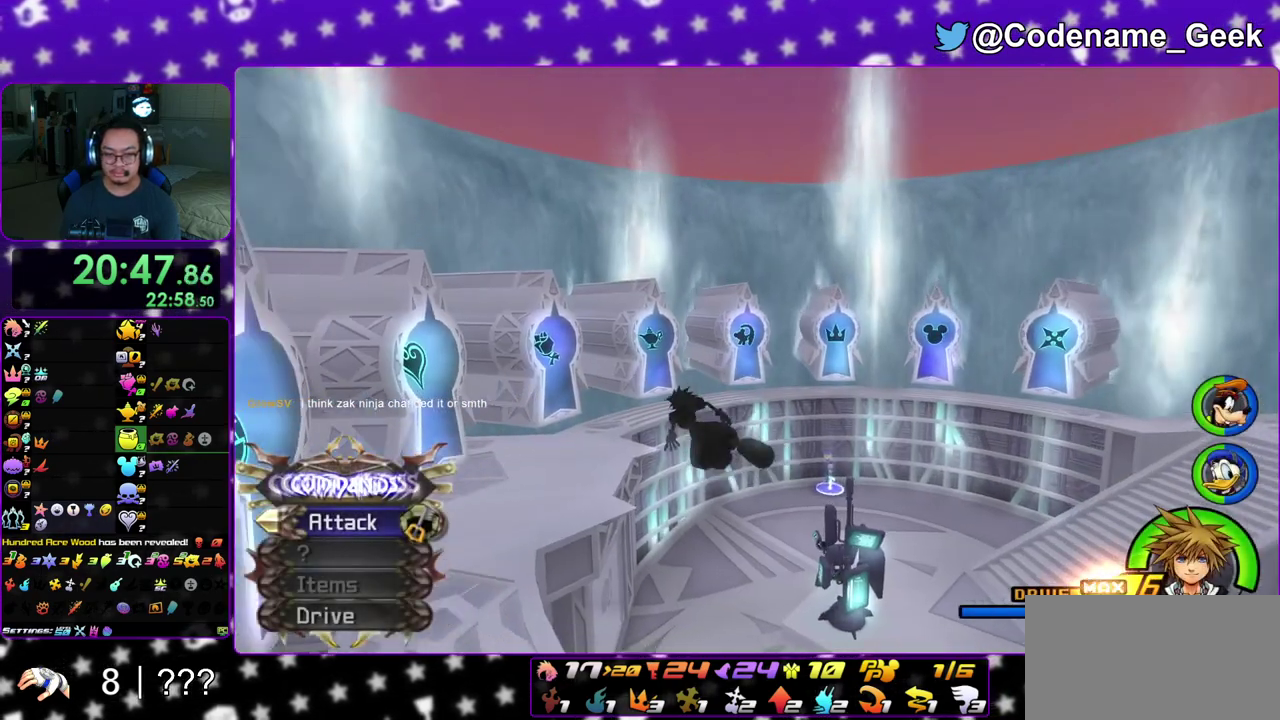
{"dt_ms": 600, "buttons": ["Y"], "left_stick": "up", "right_stick": "center", "events": [[33, "right_stick", "center"], [333, "left_stick", "up"]]}
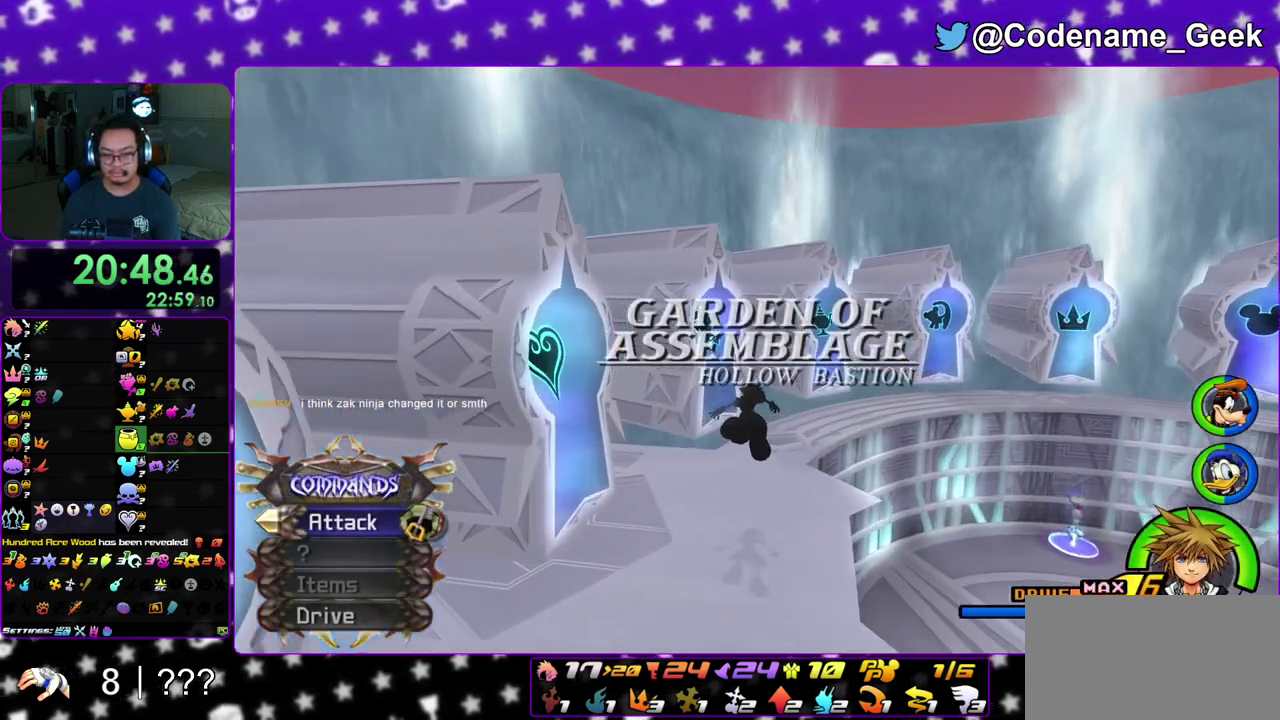
{"dt_ms": 300, "buttons": [], "left_stick": "down", "right_stick": "right", "events": [[50, "Y", "up"], [117, "left_stick", "up-right"], [167, "left_stick", "right"], [250, "left_stick", "down"], [283, "right_stick", "right"]]}
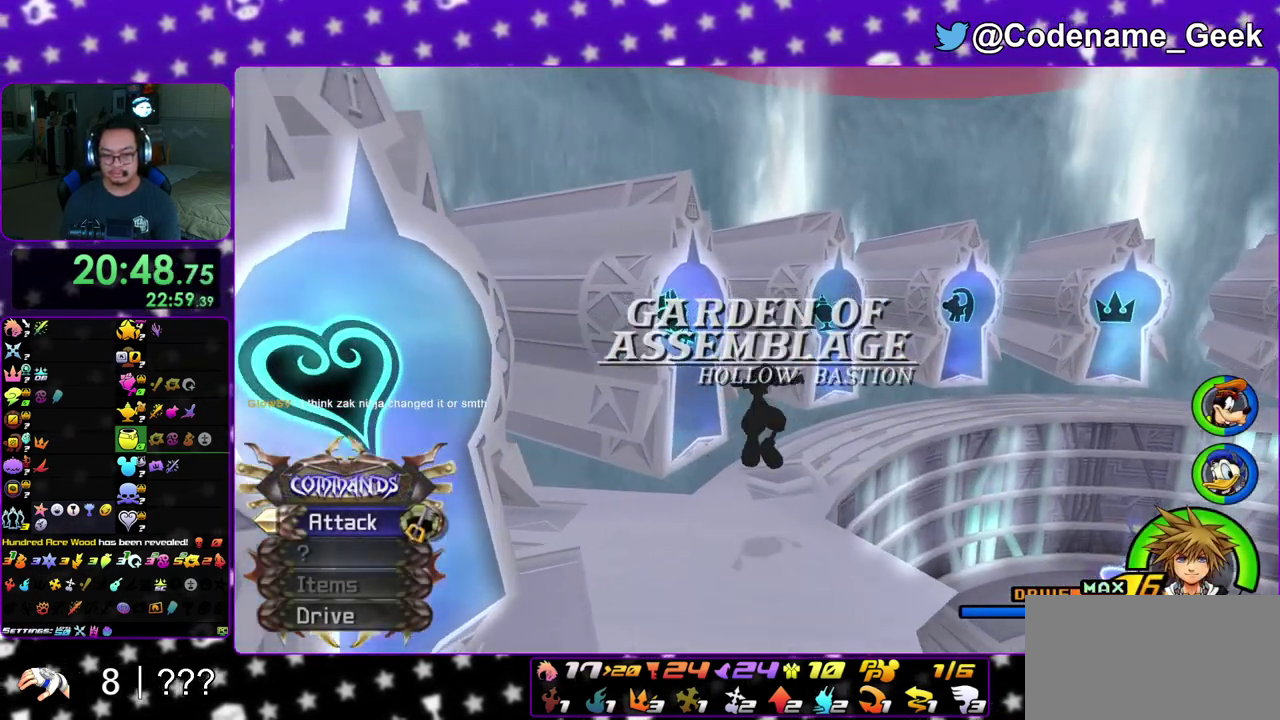
{"dt_ms": 900, "buttons": ["Y"], "left_stick": "up-right", "right_stick": "center", "events": [[150, "left_stick", "down-right"], [267, "B", "down"], [367, "B", "up"], [433, "left_stick", "right"], [450, "B", "down"], [567, "B", "up"], [600, "left_stick", "up-right"], [650, "Y", "down"], [850, "right_stick", "center"]]}
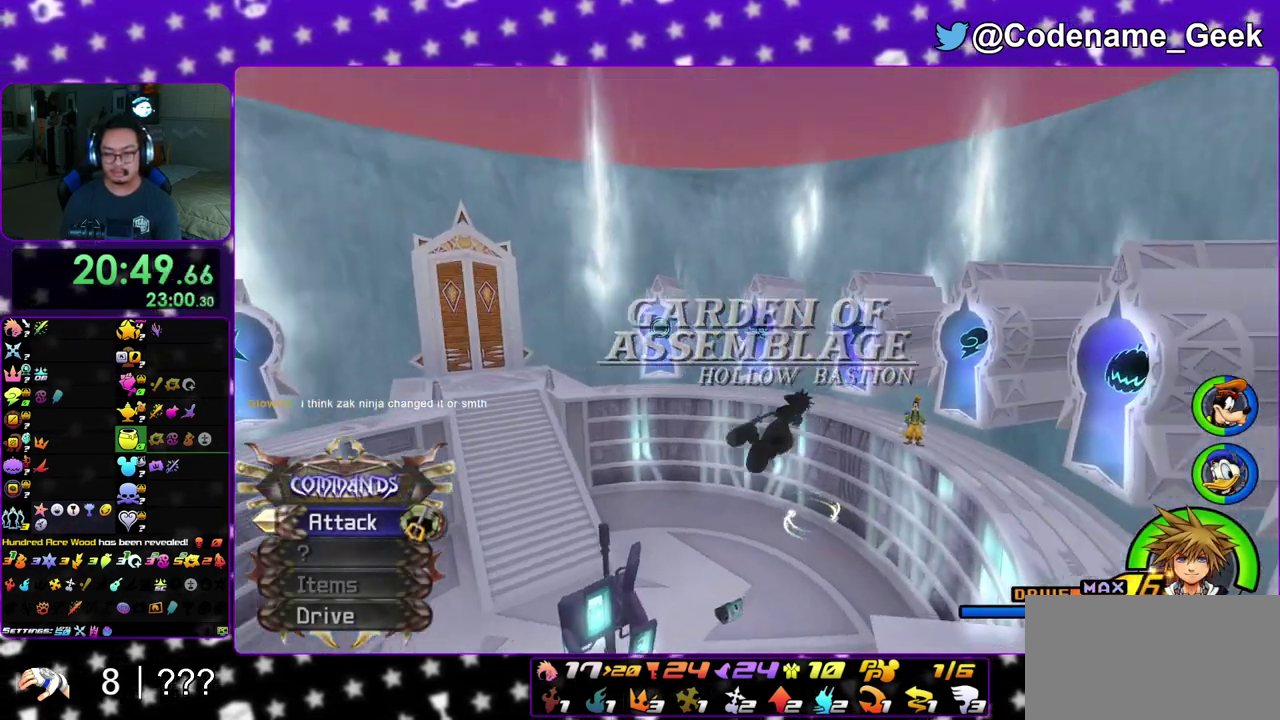
{"dt_ms": 300, "buttons": ["Y"], "left_stick": "up", "right_stick": "center", "events": [[117, "left_stick", "up"]]}
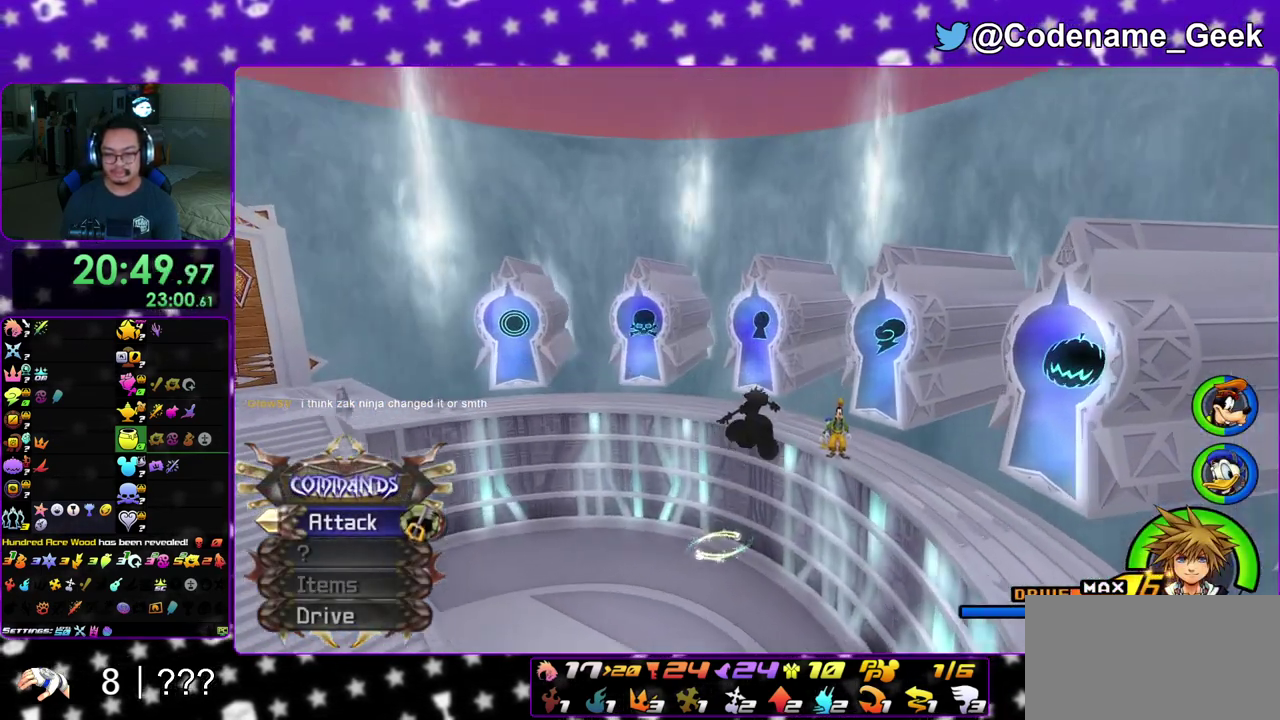
{"dt_ms": 500, "buttons": [], "left_stick": "up", "right_stick": "center", "events": [[400, "Y", "up"]]}
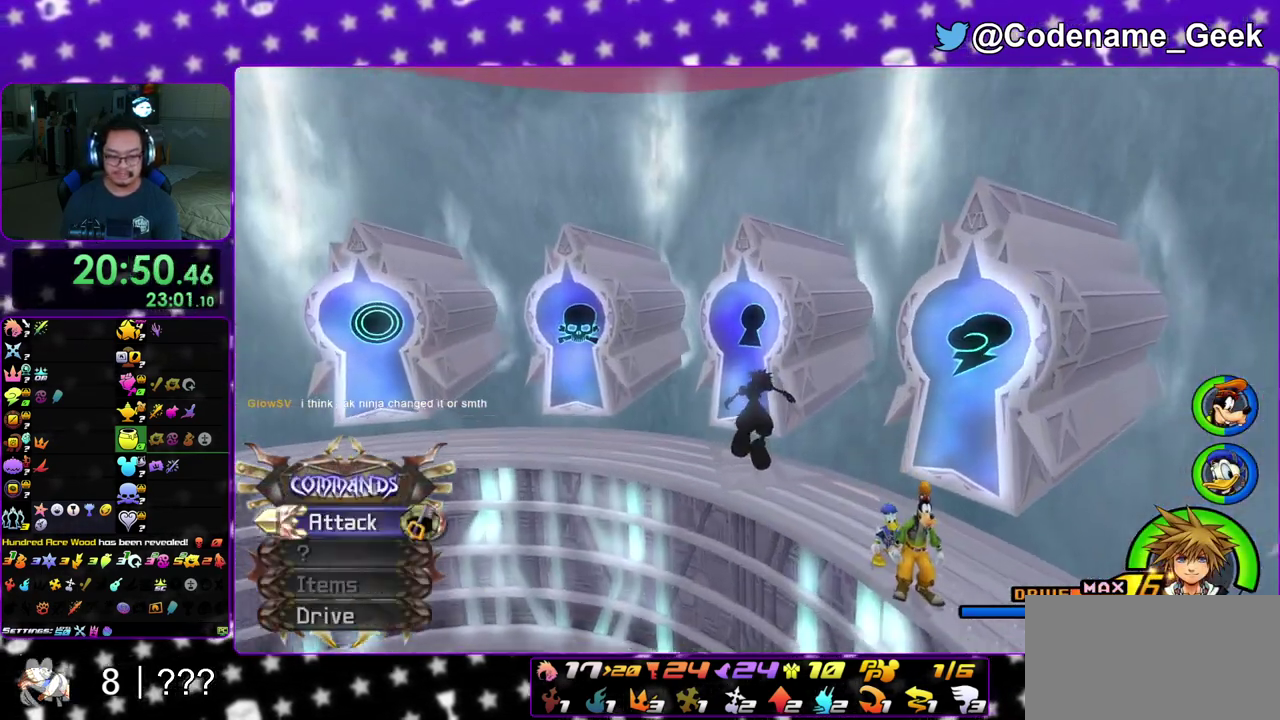
{"dt_ms": 500, "buttons": [], "left_stick": "up", "right_stick": "down", "events": [[183, "right_stick", "down"], [300, "right_stick", "center"], [383, "right_stick", "down"]]}
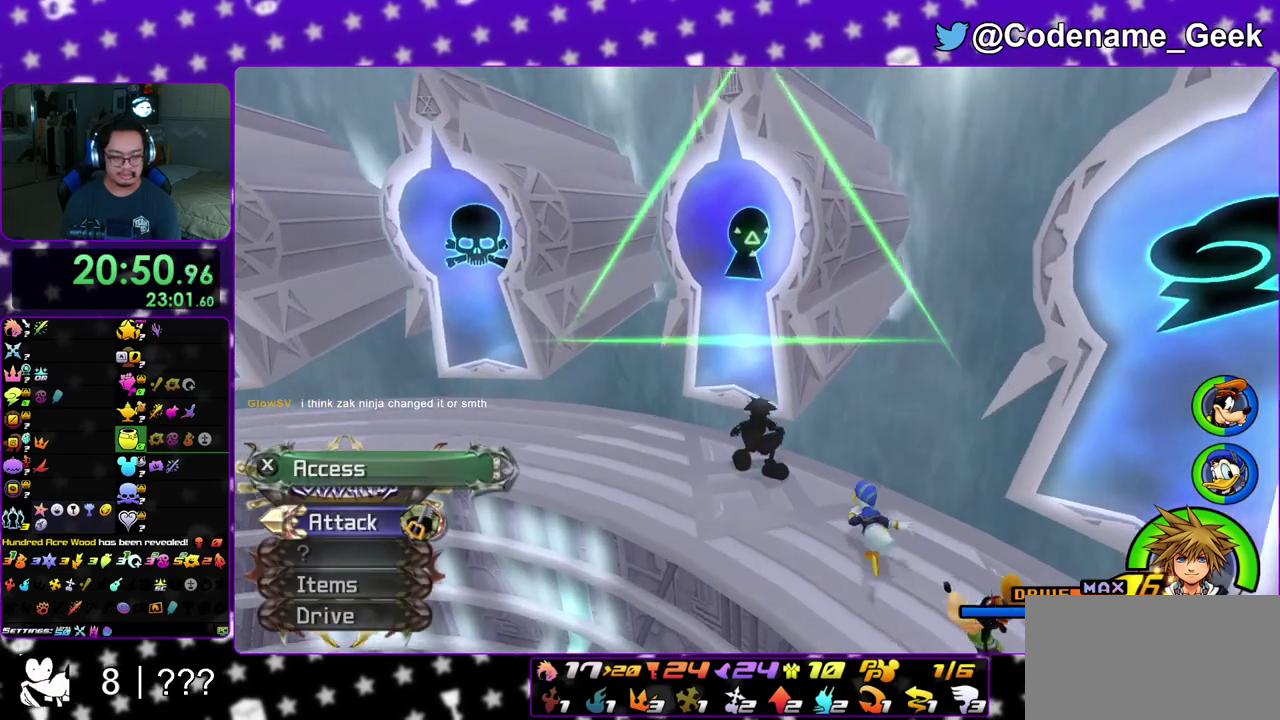
{"dt_ms": 400, "buttons": [], "left_stick": "center", "right_stick": "center", "events": [[67, "X", "down"], [167, "X", "up"], [233, "X", "down"], [300, "left_stick", "center"], [350, "right_stick", "center"], [367, "X", "up"]]}
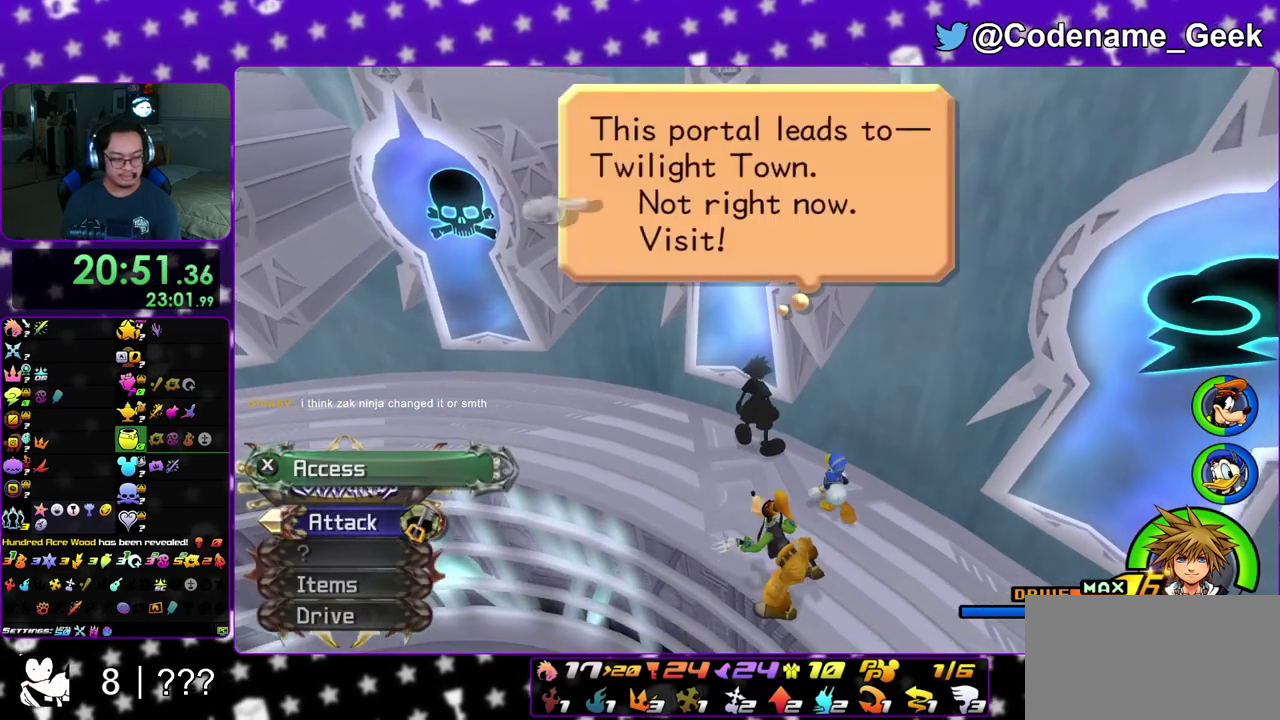
{"dt_ms": 600, "buttons": ["A"], "left_stick": "center", "right_stick": "center", "events": [[50, "DPAD_DOWN", "down"], [100, "A", "down"], [167, "DPAD_DOWN", "up"], [217, "B", "down"], [283, "B", "up"], [300, "B", "down"], [350, "A", "up"], [433, "B", "up"], [450, "A", "down"], [483, "B", "down"], [500, "A", "up"], [567, "A", "down"], [583, "B", "up"]]}
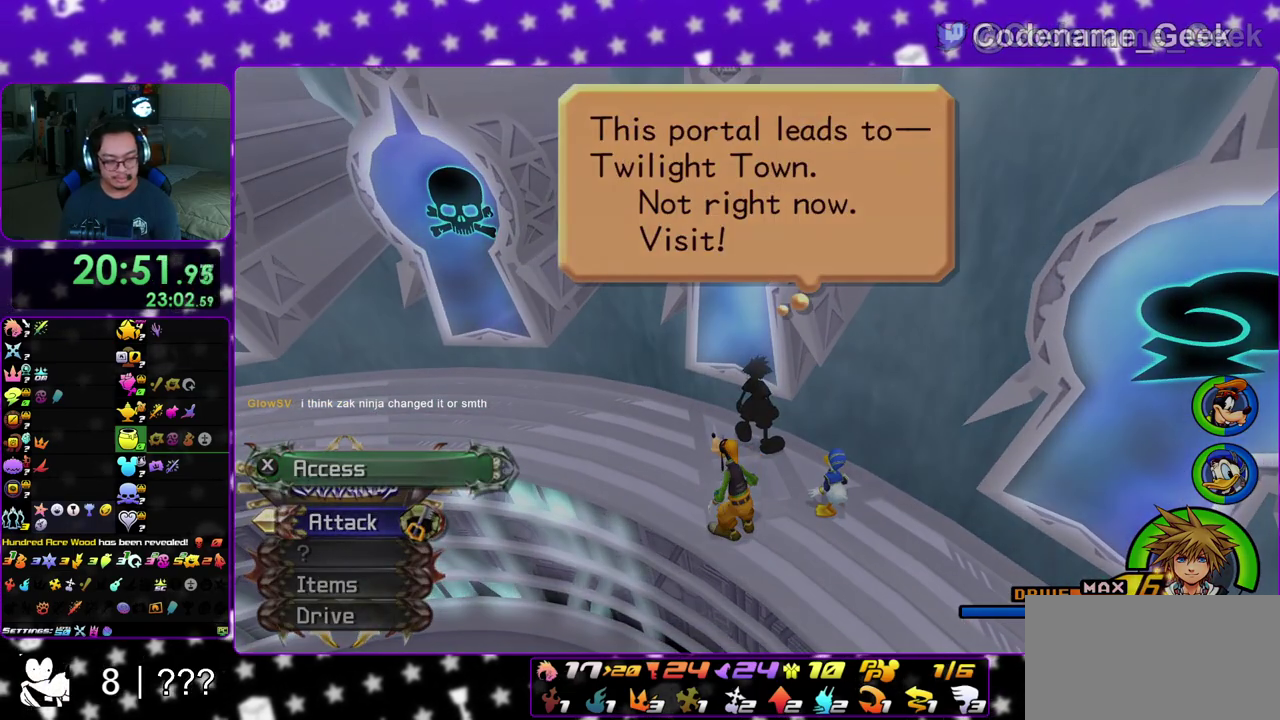
{"dt_ms": 400, "buttons": ["A", "B"], "left_stick": "center", "right_stick": "center", "events": [[17, "B", "down"], [33, "A", "up"], [117, "A", "down"], [133, "B", "up"], [150, "B", "down"], [183, "A", "up"], [300, "A", "down"], [317, "A", "up"], [400, "A", "down"]]}